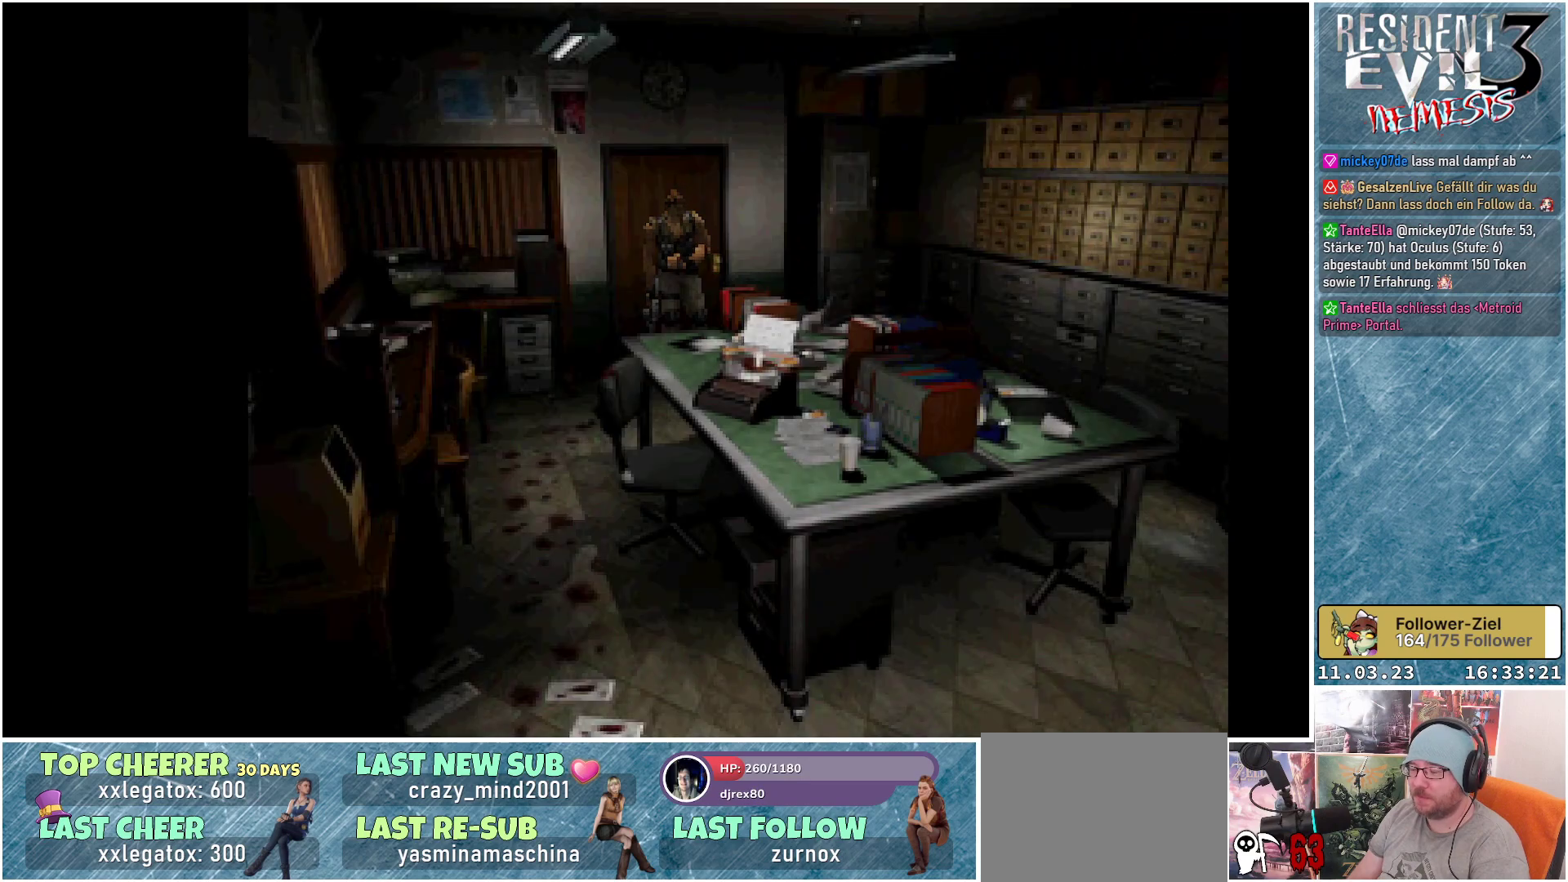
Gameplay with a controller (Xbox layout); each line is a JSON object with the inputs held at the frame after it. "events" lists button and stick changes between this image and that frame as [ms after this image, input, new state], when the widget could be followed in between. Not read: right_stick.
{"buttons": ["X", "DPAD_UP", "DPAD_RIGHT"], "left_stick": "center", "events": [[383, "X", "down"], [433, "DPAD_RIGHT", "down"], [483, "DPAD_UP", "down"]]}
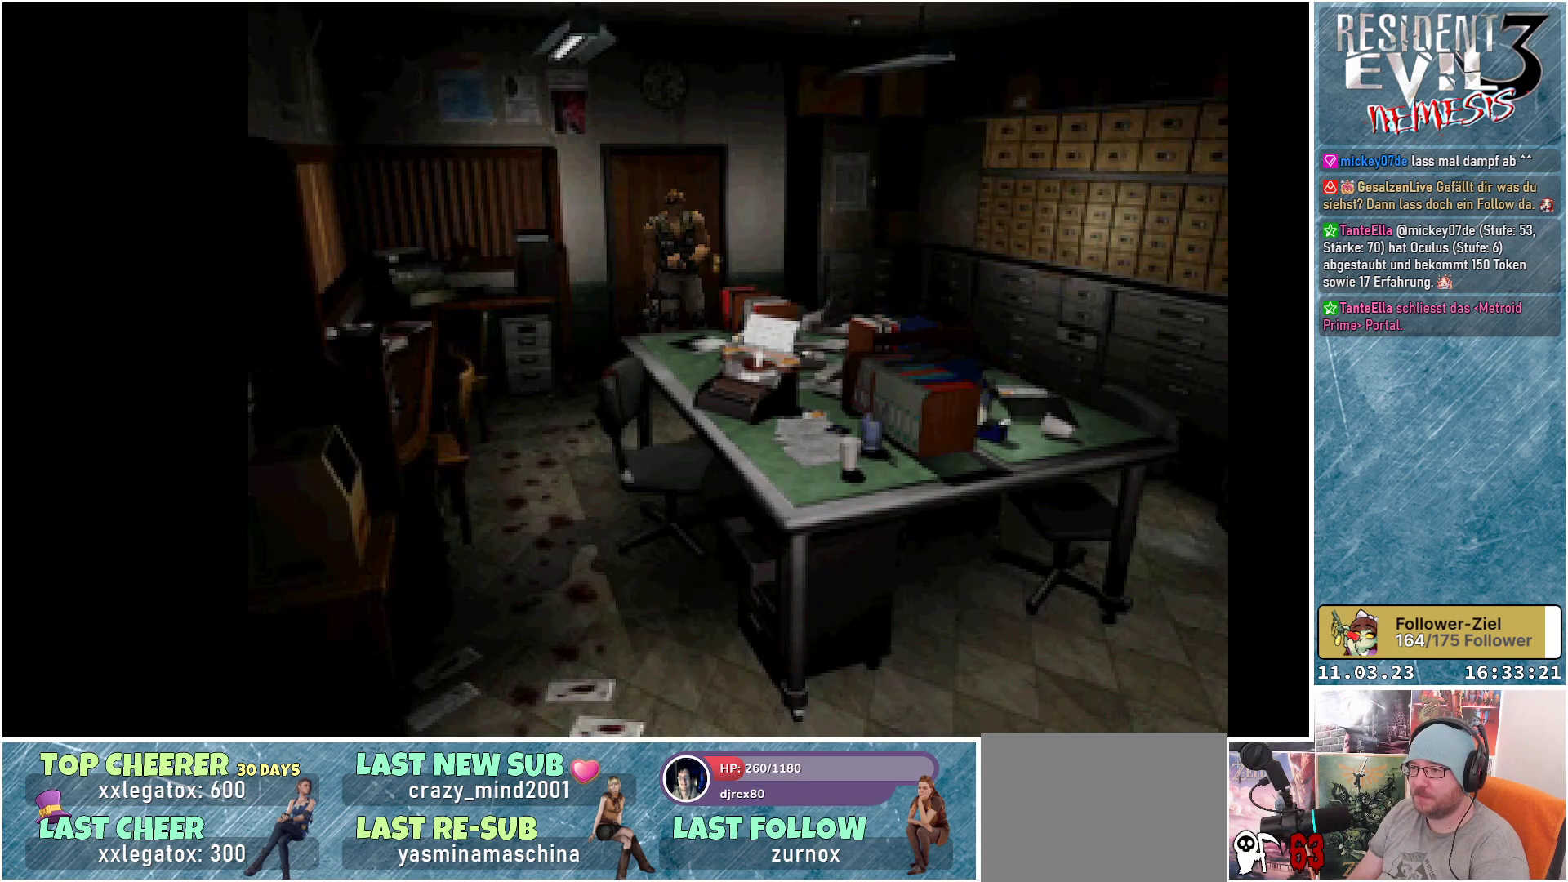
{"buttons": ["X", "DPAD_UP"], "left_stick": "center", "events": [[217, "DPAD_RIGHT", "up"]]}
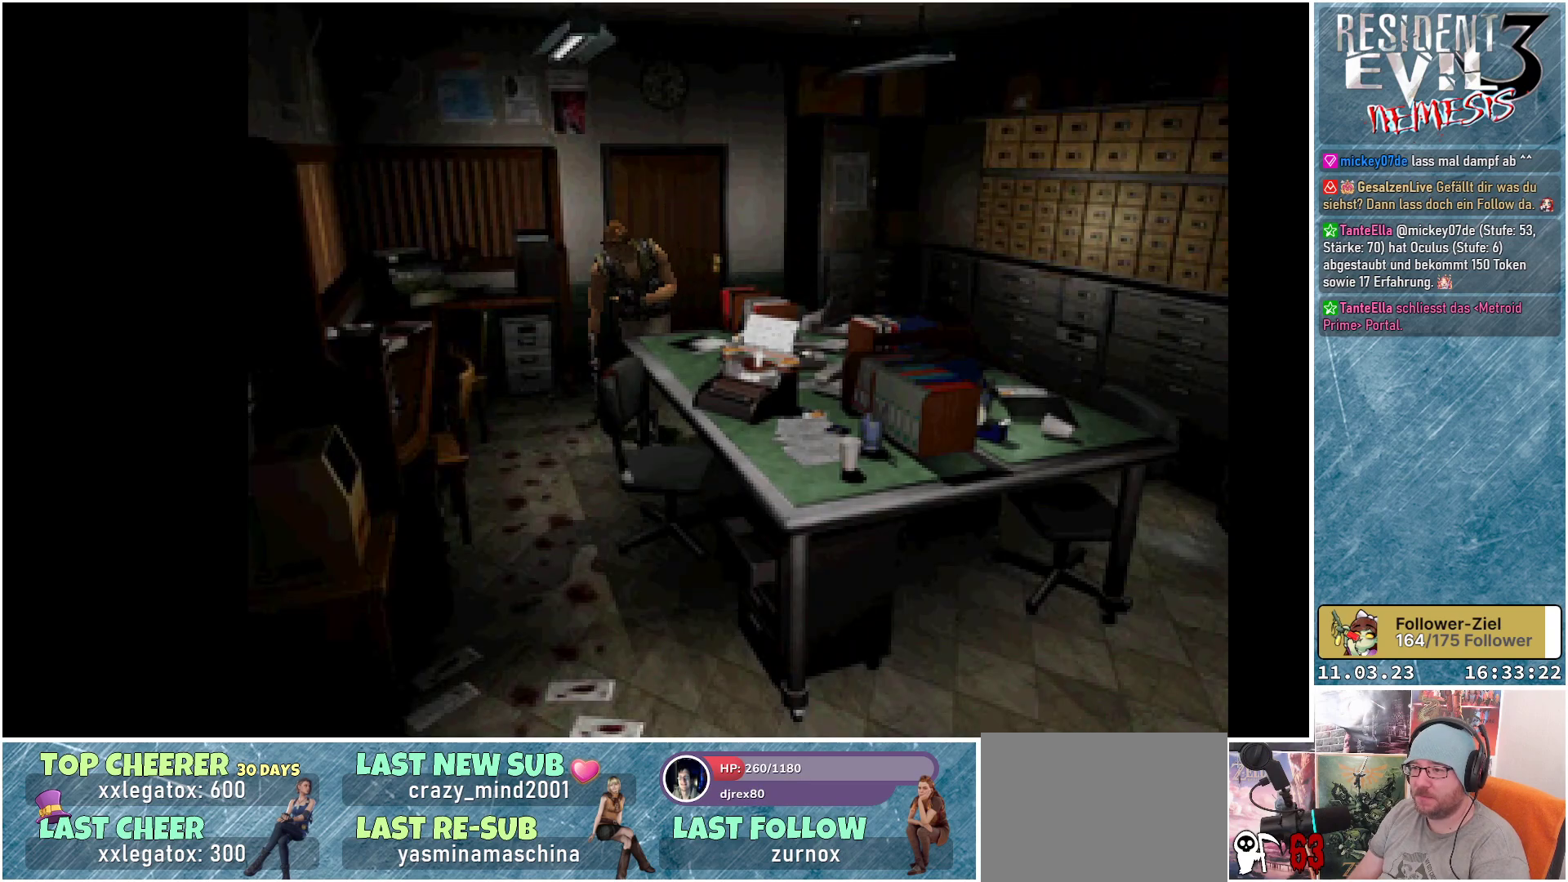
{"buttons": ["X", "DPAD_UP", "DPAD_LEFT"], "left_stick": "center", "events": [[333, "DPAD_LEFT", "down"]]}
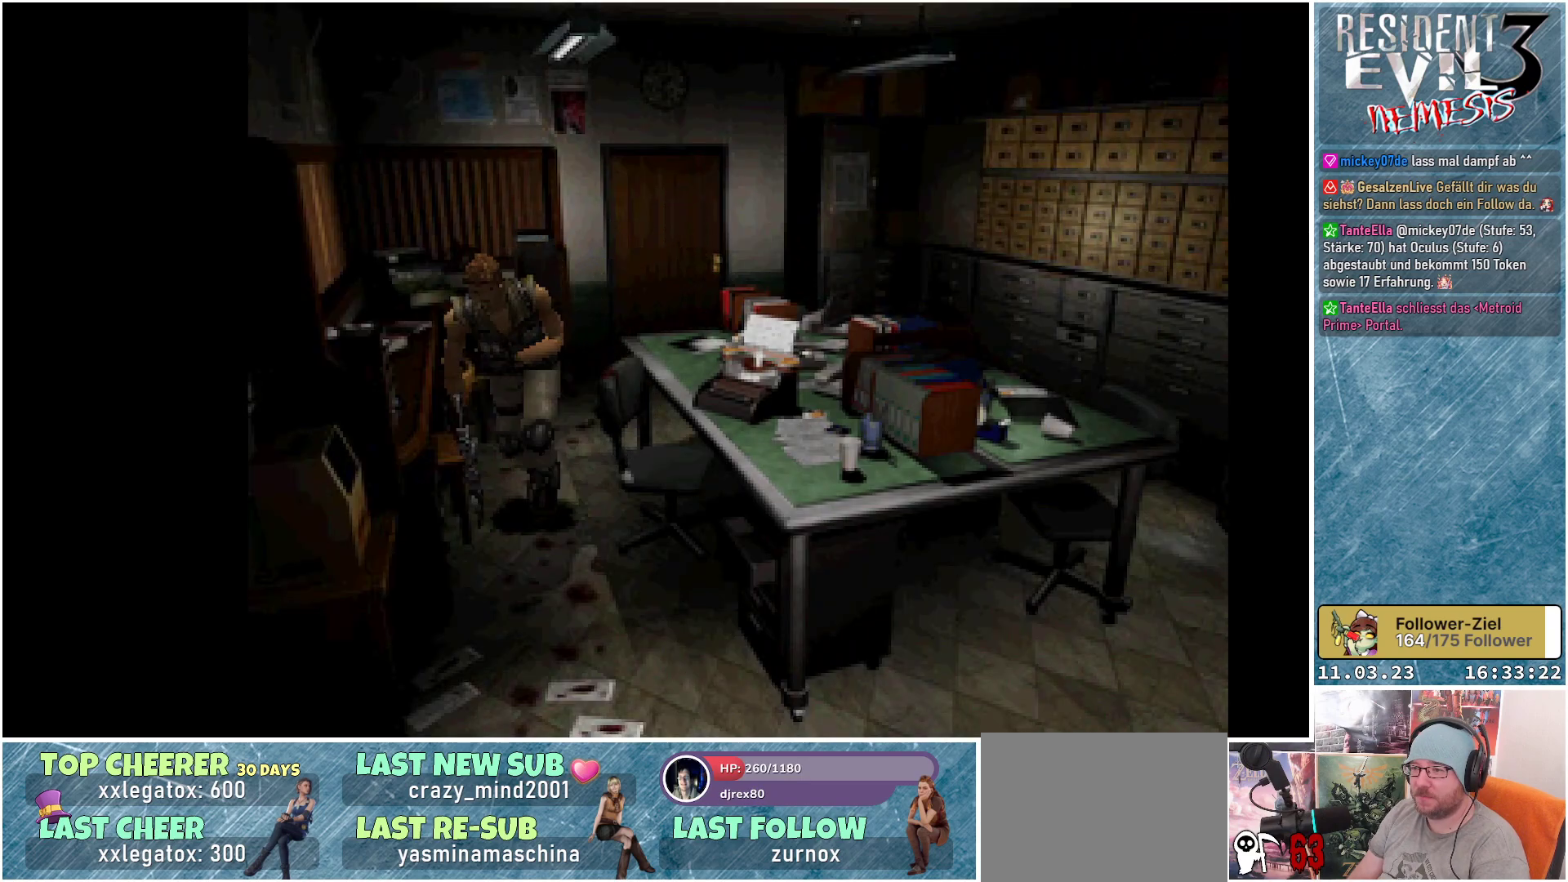
{"buttons": ["X", "DPAD_UP"], "left_stick": "center", "events": [[133, "DPAD_LEFT", "up"]]}
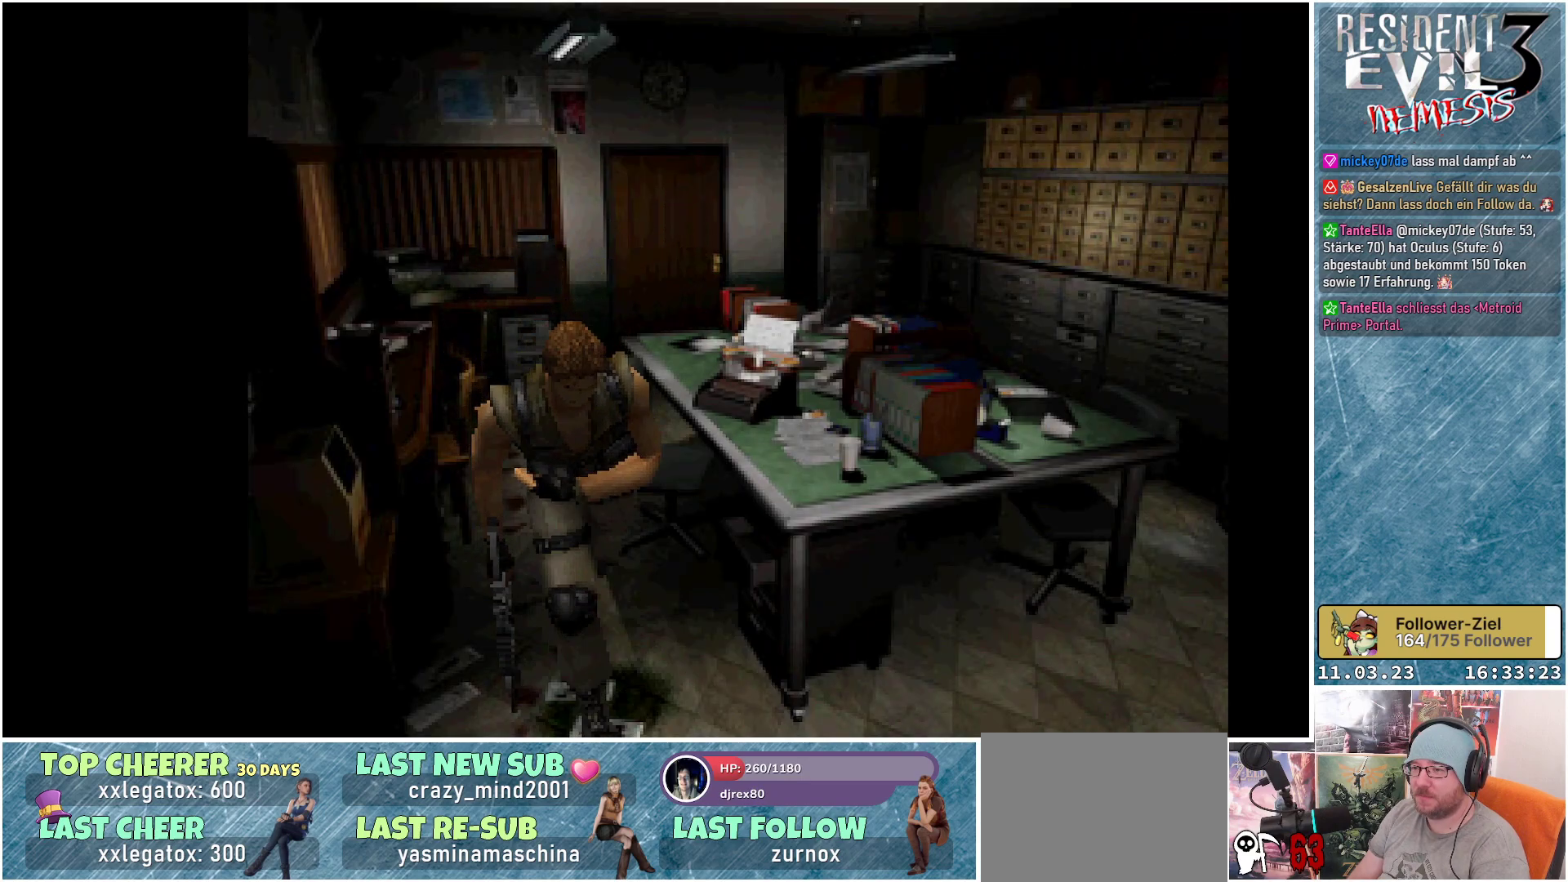
{"buttons": ["X", "DPAD_UP"], "left_stick": "center", "events": []}
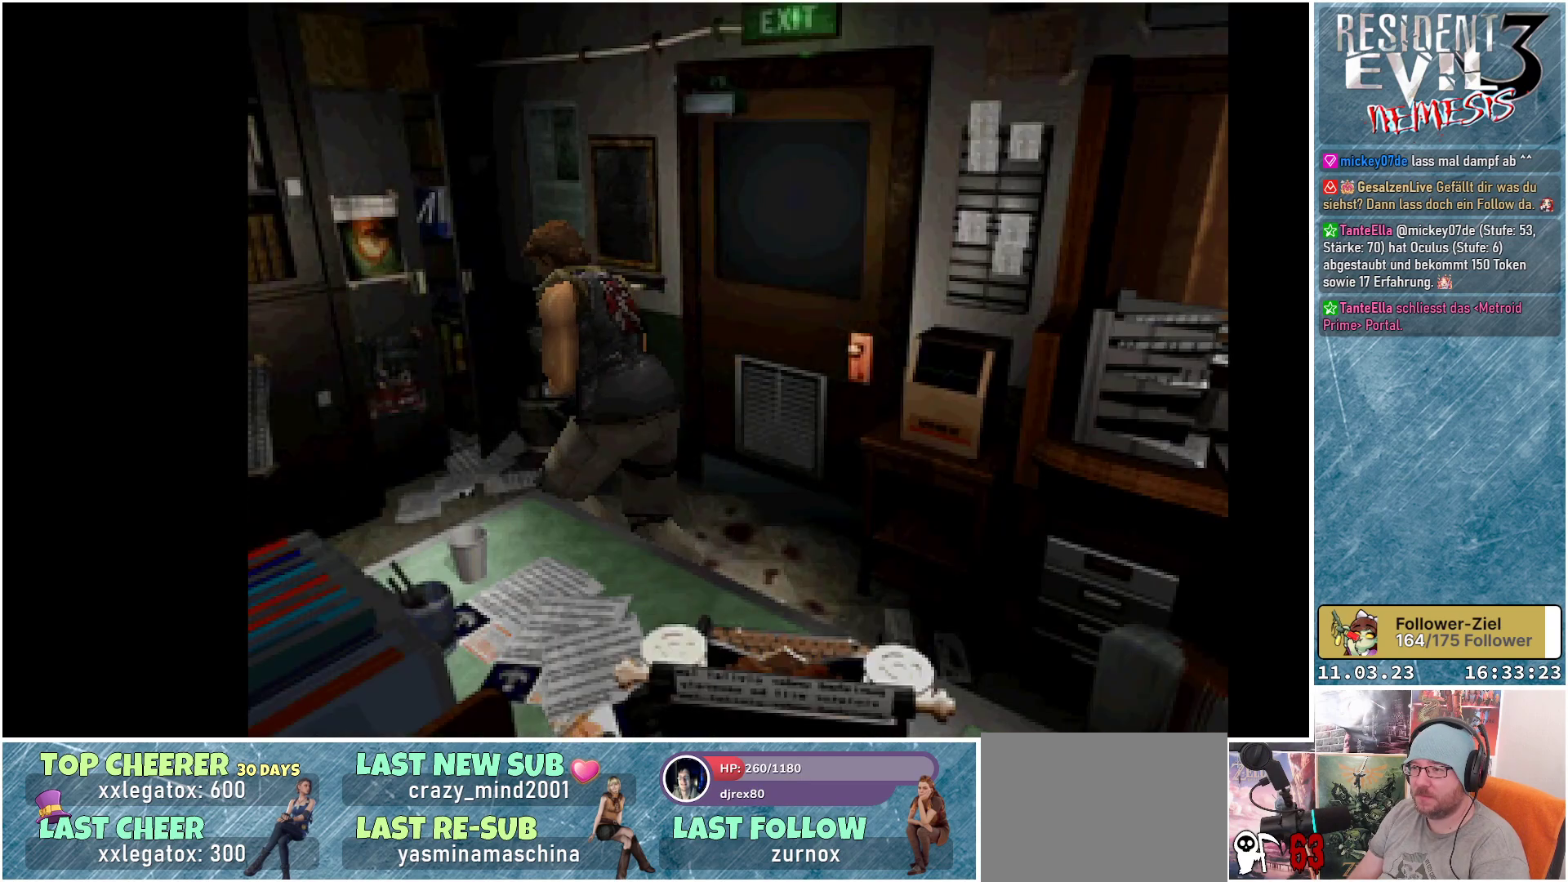
{"buttons": ["X", "DPAD_UP", "DPAD_RIGHT"], "left_stick": "center", "events": [[350, "DPAD_RIGHT", "down"]]}
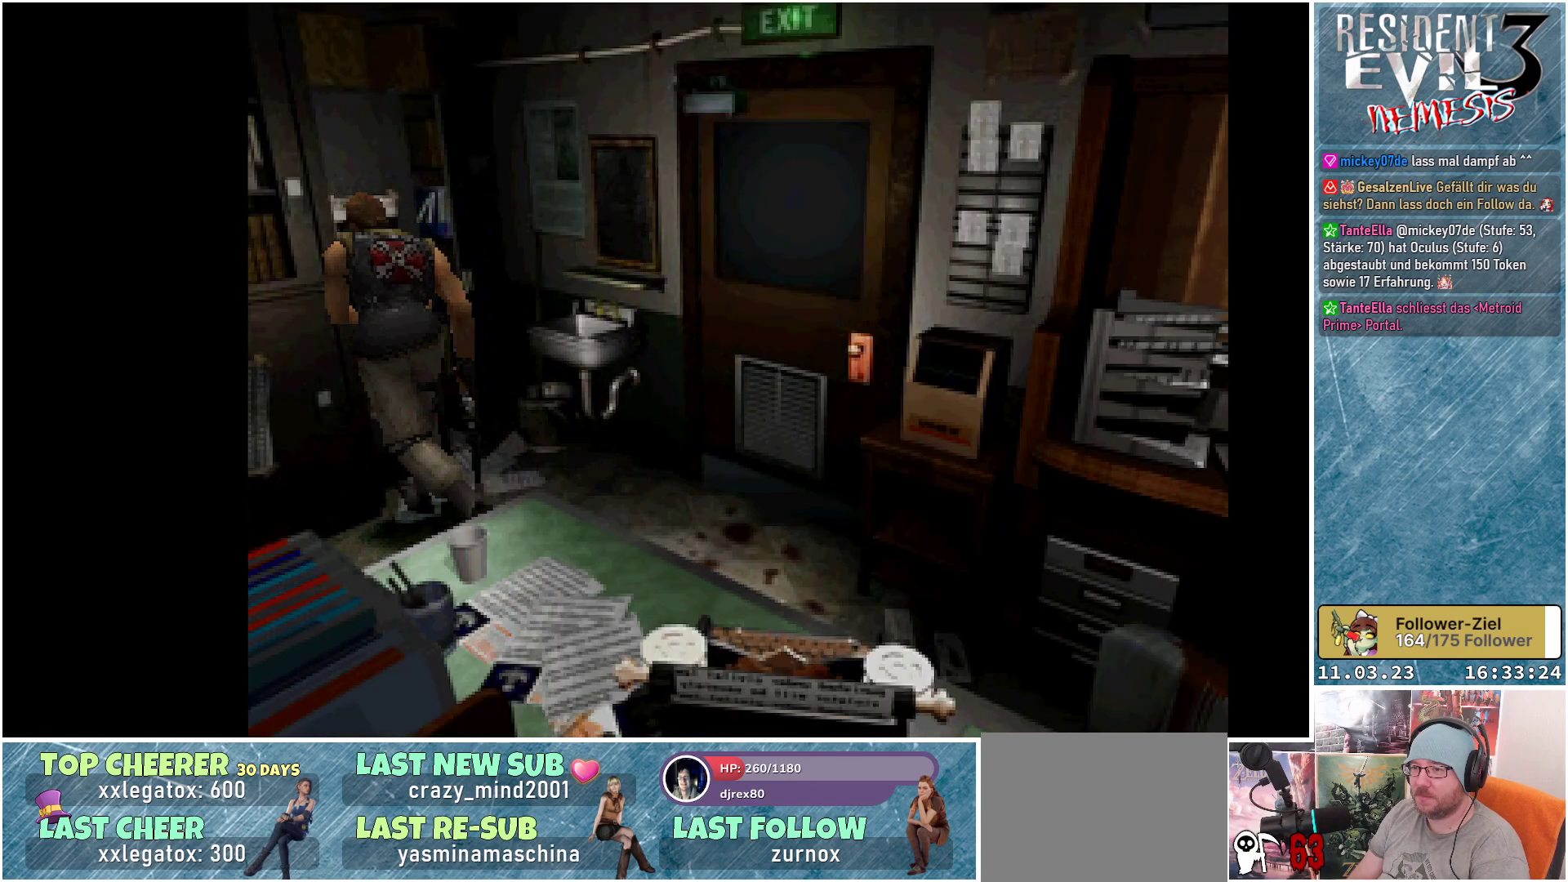
{"buttons": ["DPAD_RIGHT"], "left_stick": "center", "events": [[100, "DPAD_UP", "up"], [117, "X", "up"]]}
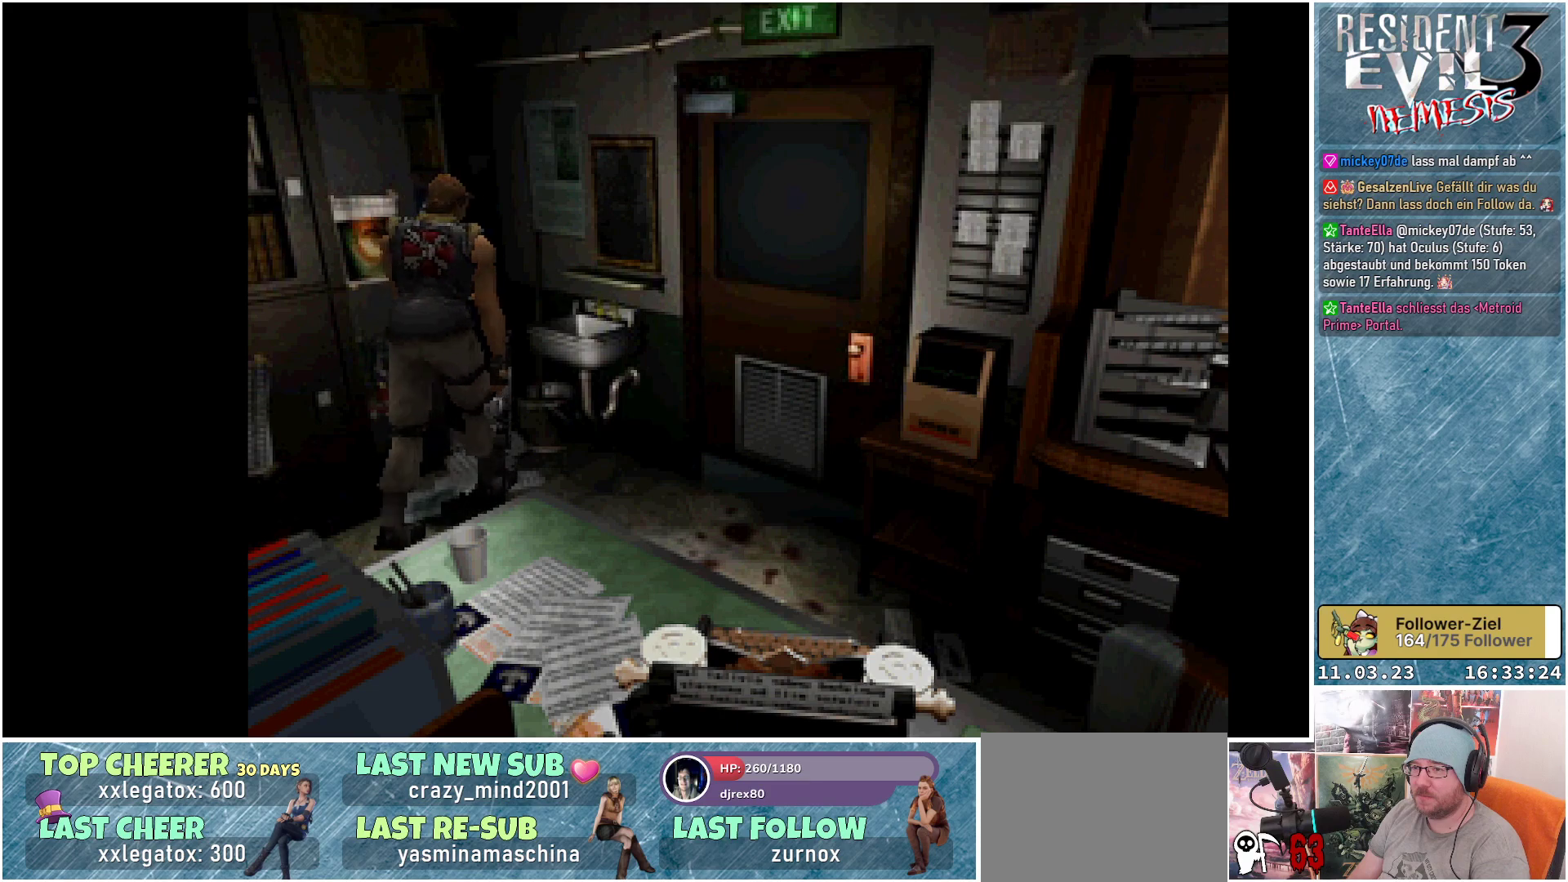
{"buttons": ["X", "DPAD_UP"], "left_stick": "center", "events": [[250, "X", "down"], [300, "DPAD_RIGHT", "up"], [300, "DPAD_UP", "down"]]}
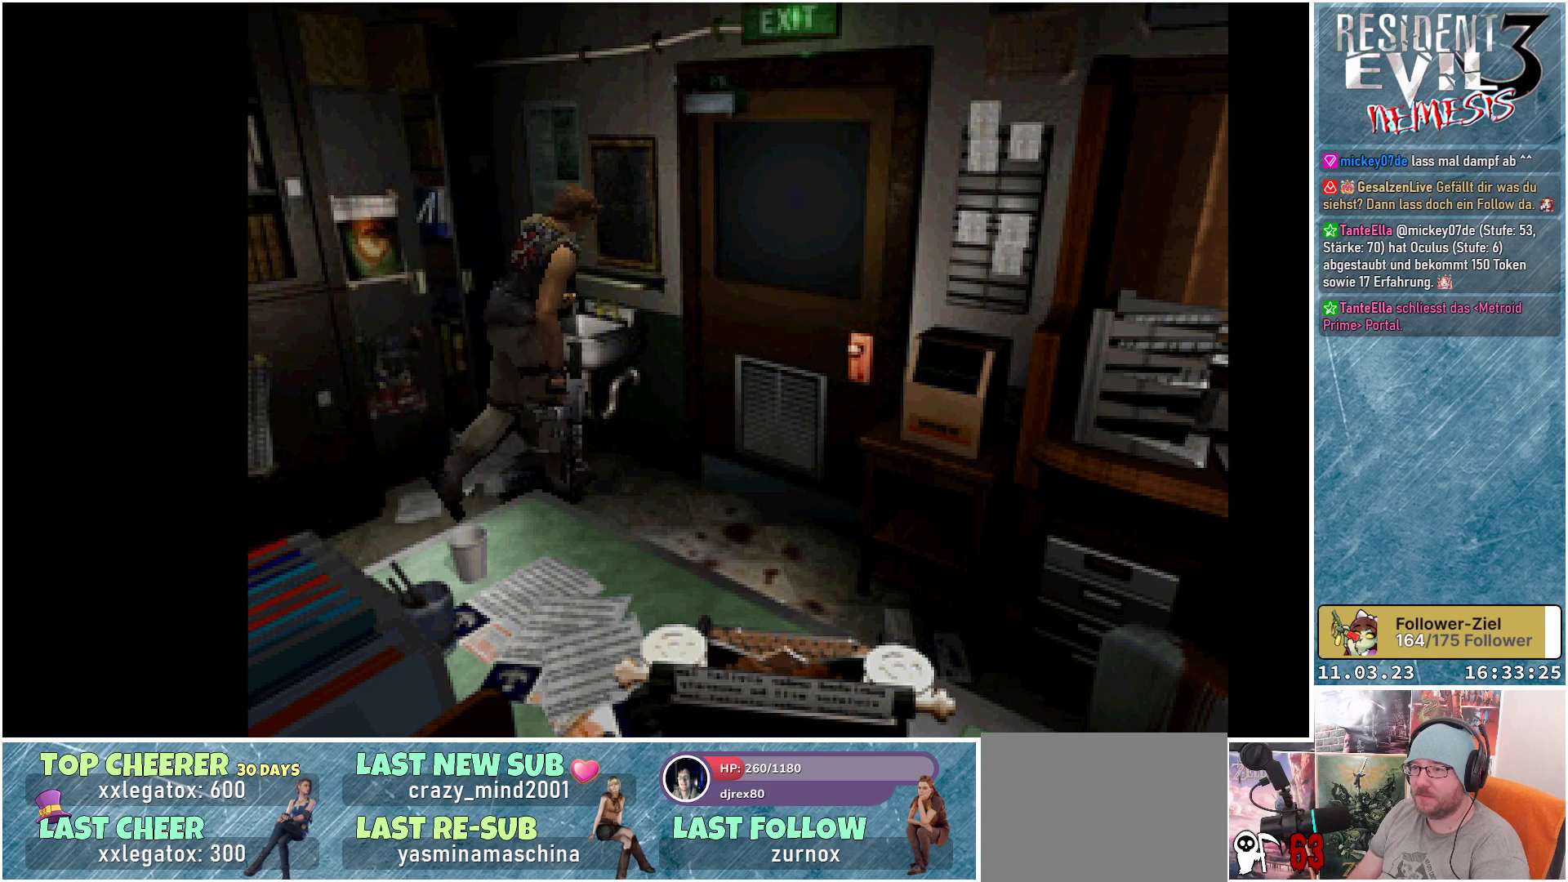
{"buttons": ["DPAD_UP"], "left_stick": "center", "events": [[150, "DPAD_LEFT", "down"], [217, "X", "up"], [367, "DPAD_LEFT", "up"]]}
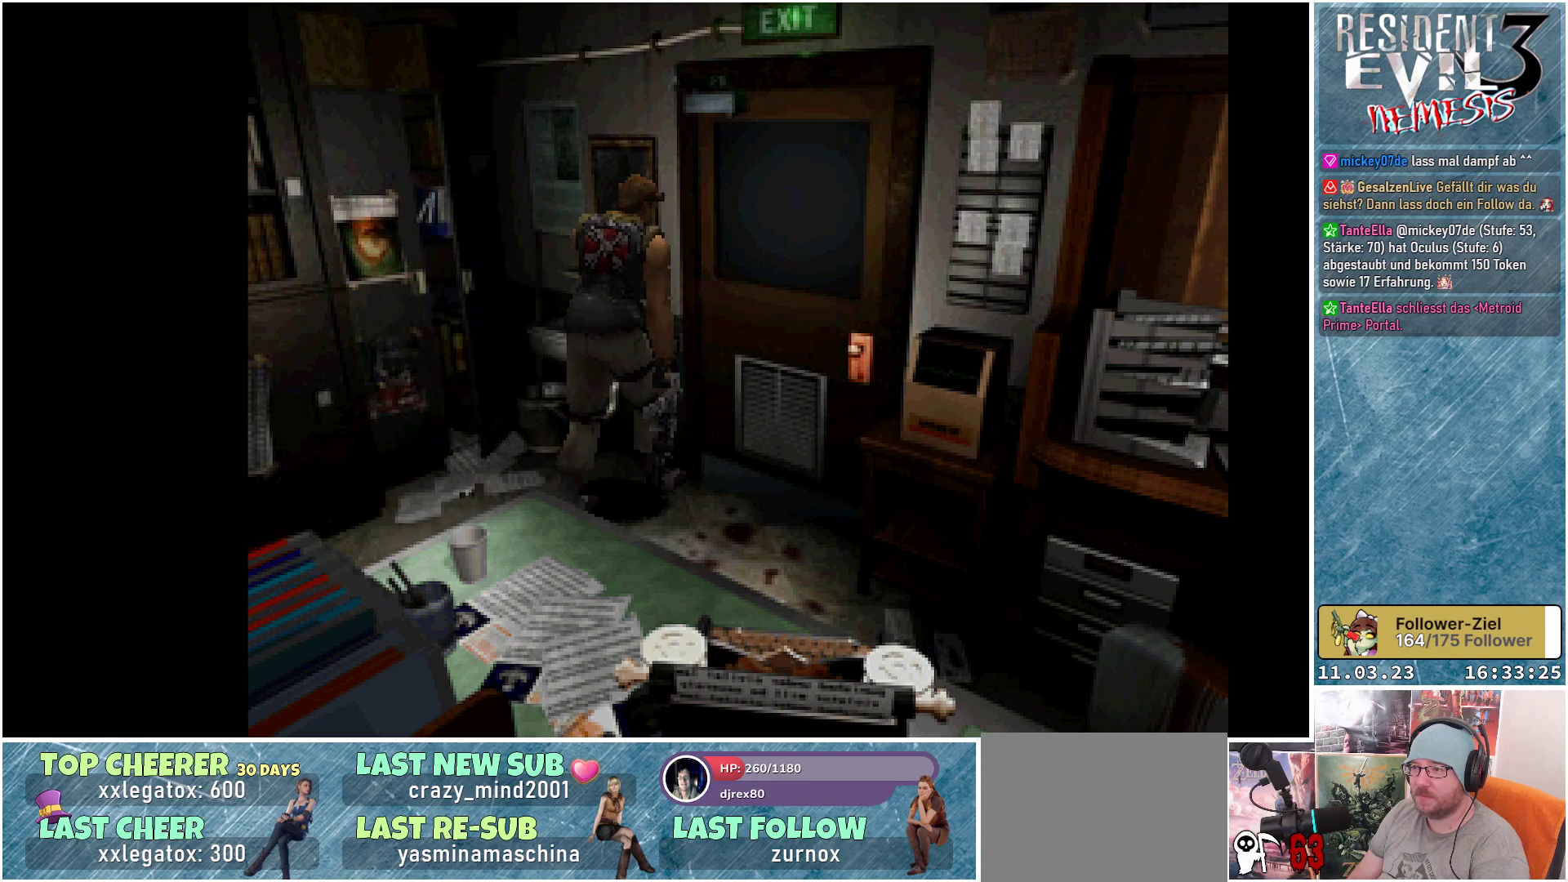
{"buttons": [], "left_stick": "center", "events": [[17, "DPAD_RIGHT", "down"], [233, "DPAD_RIGHT", "up"], [283, "A", "down"], [417, "A", "up"], [417, "DPAD_UP", "up"]]}